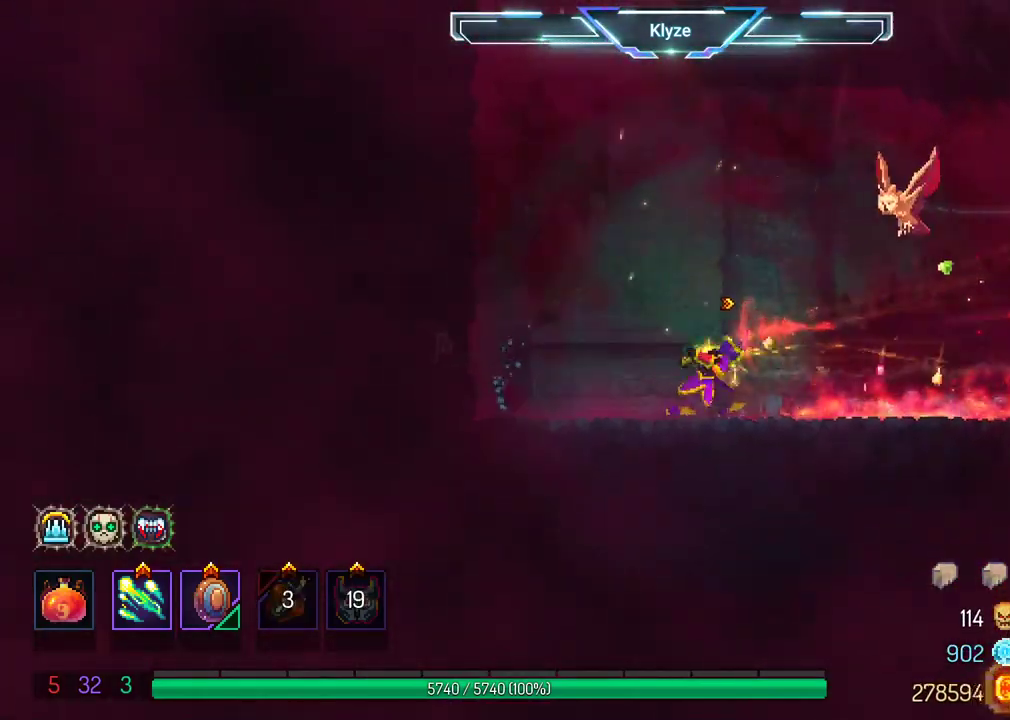
Gameplay with a controller (Xbox layout); each line is a JSON object with the inputs held at the frame after it. "events" lists button and stick changes between this image and that frame as [ms after this image, input, new state], when the widget could be followed in between. Not read: L3 R3.
{"buttons": ["DPAD_LEFT"], "left_stick": "center", "right_stick": "center", "events": [[200, "DPAD_LEFT", "down"]]}
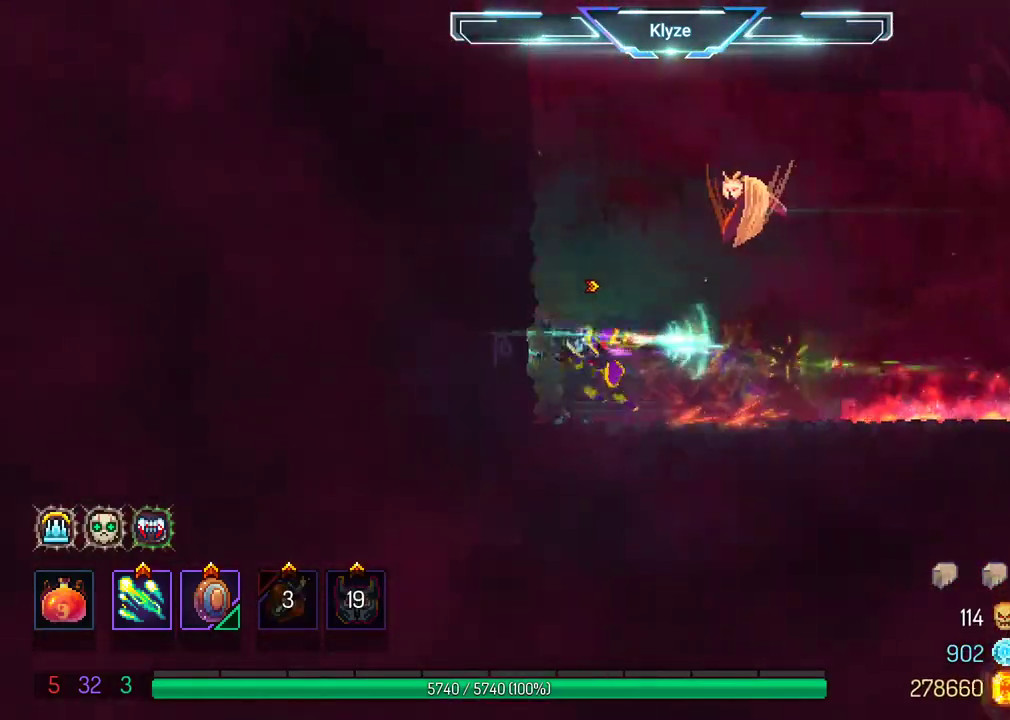
{"buttons": [], "left_stick": "center", "right_stick": "center", "events": [[133, "R1", "down"], [150, "DPAD_LEFT", "up"], [233, "R1", "up"]]}
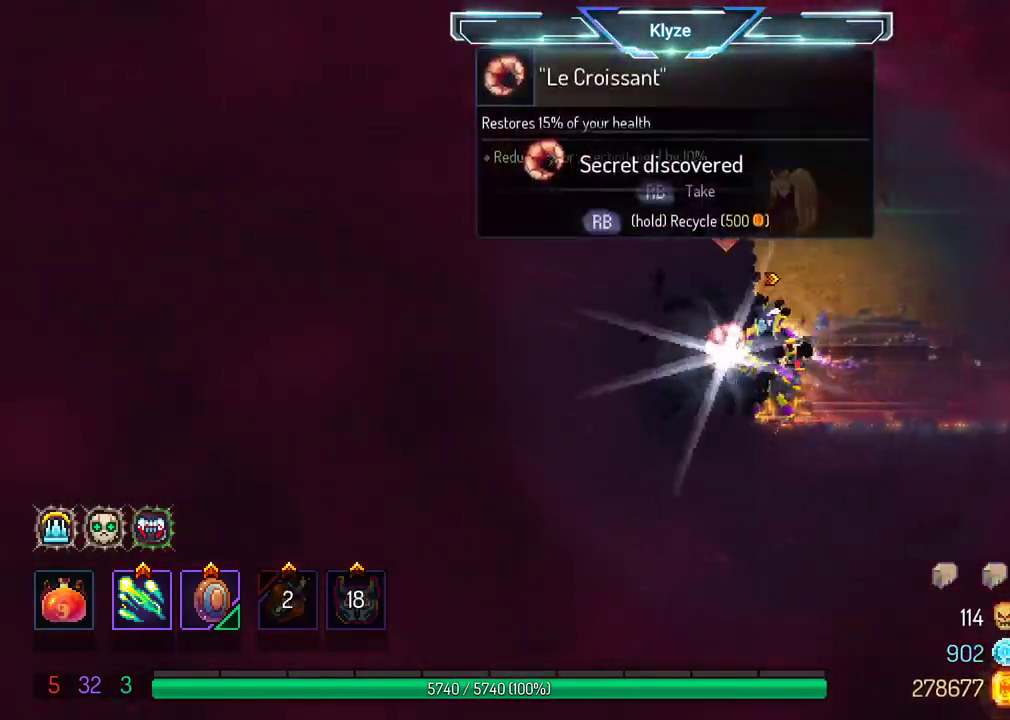
{"buttons": [], "left_stick": "center", "right_stick": "center", "events": []}
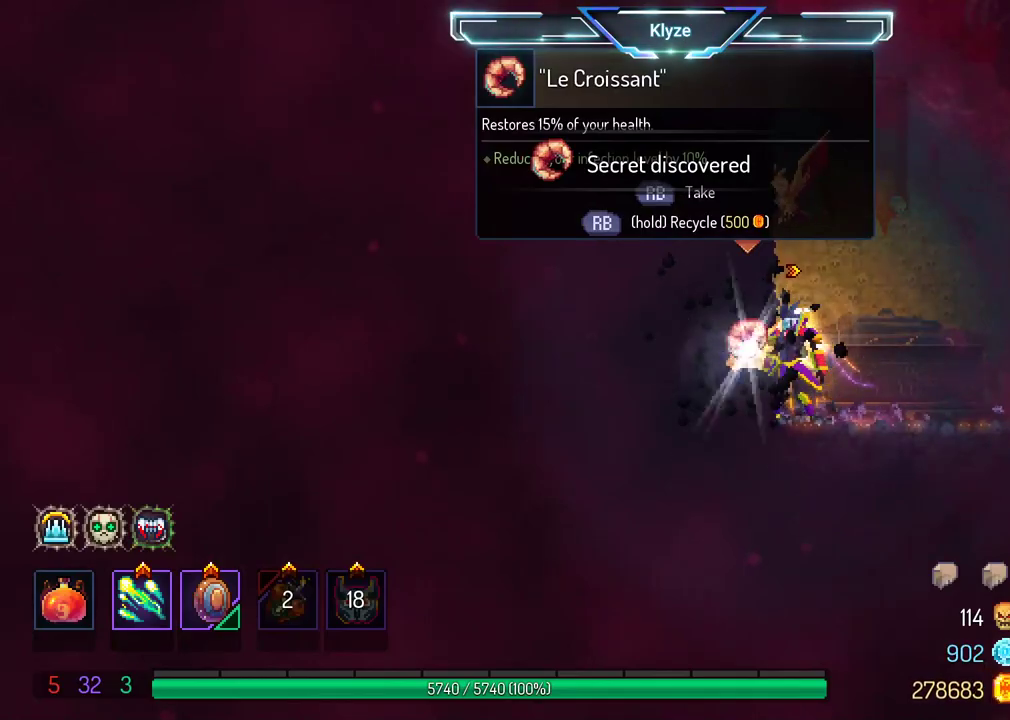
{"buttons": ["DPAD_RIGHT"], "left_stick": "center", "right_stick": "center", "events": [[317, "DPAD_RIGHT", "down"]]}
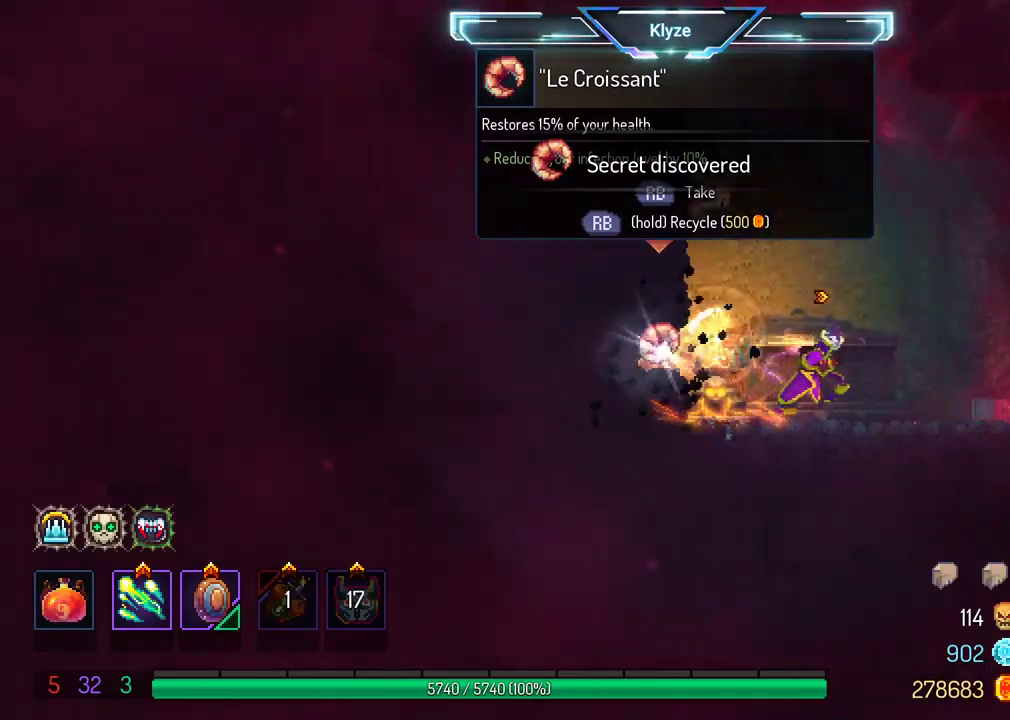
{"buttons": ["X", "DPAD_RIGHT"], "left_stick": "center", "right_stick": "center", "events": [[50, "B", "down"], [167, "B", "up"], [467, "X", "down"]]}
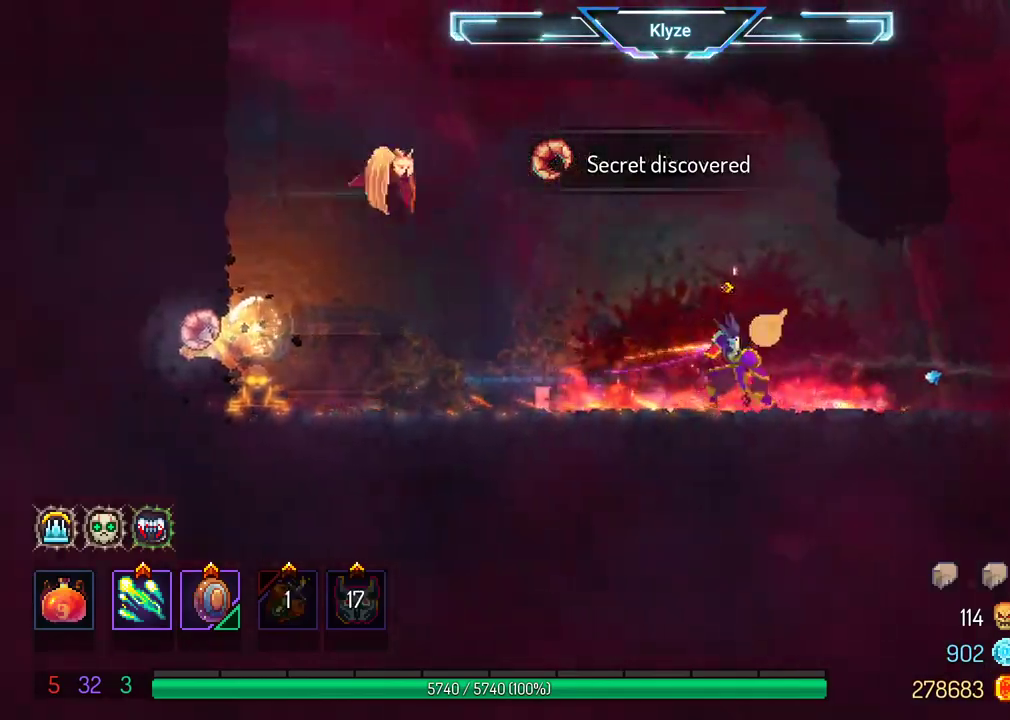
{"buttons": ["B", "DPAD_RIGHT"], "left_stick": "center", "right_stick": "center", "events": [[50, "DPAD_RIGHT", "up"], [100, "X", "up"], [367, "DPAD_RIGHT", "down"], [483, "B", "down"]]}
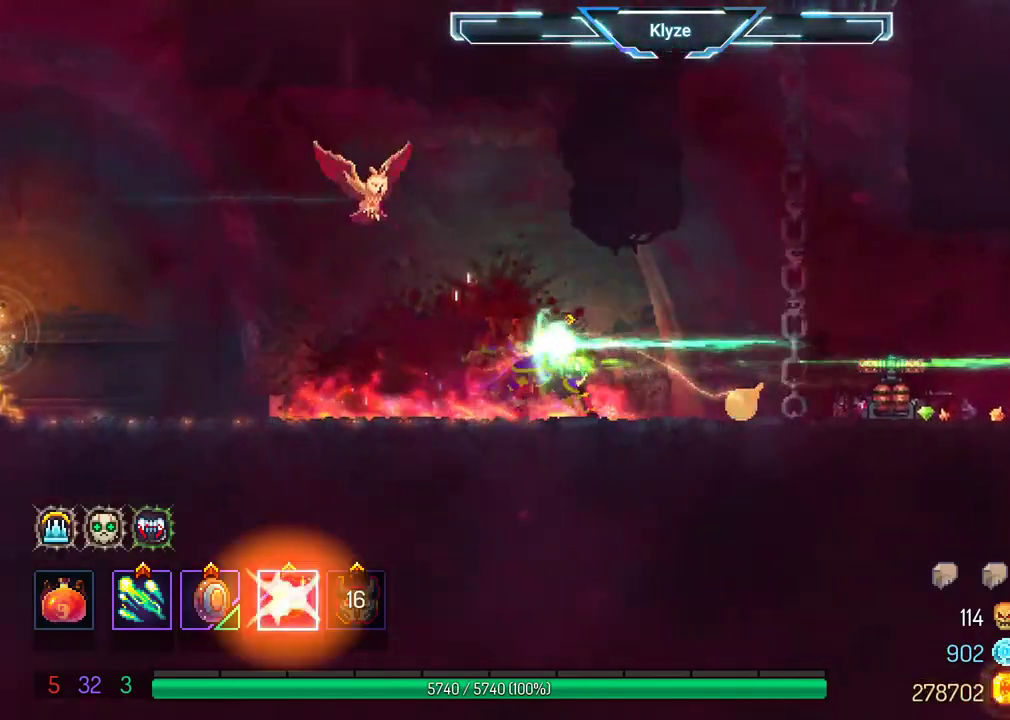
{"buttons": ["DPAD_RIGHT"], "left_stick": "center", "right_stick": "center", "events": [[150, "B", "up"]]}
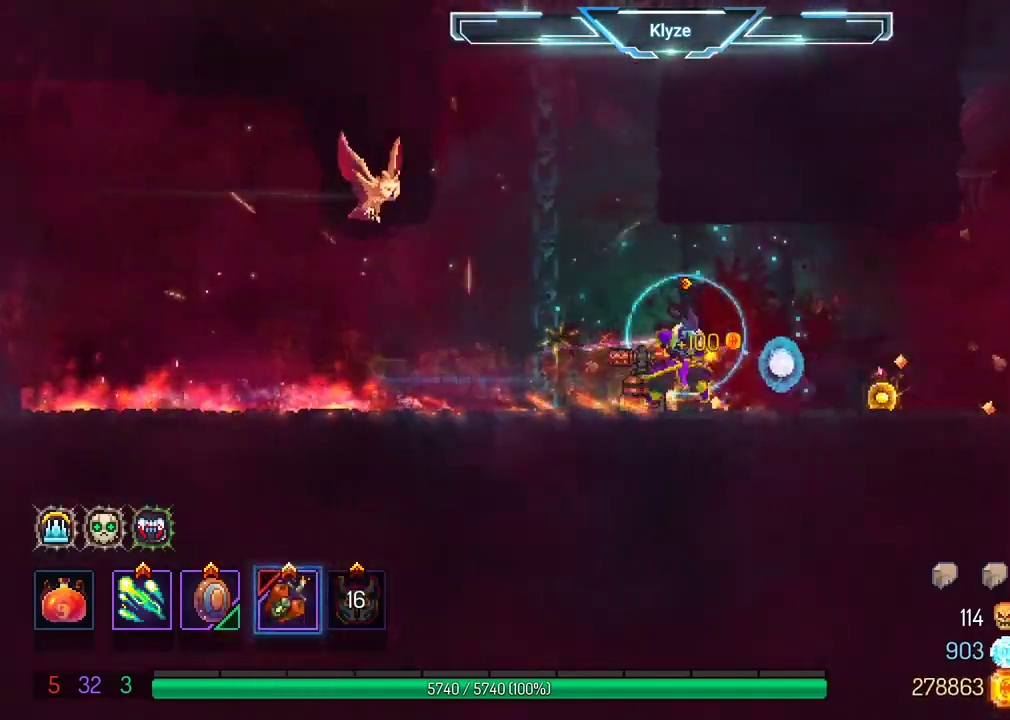
{"buttons": ["DPAD_RIGHT"], "left_stick": "center", "right_stick": "center", "events": []}
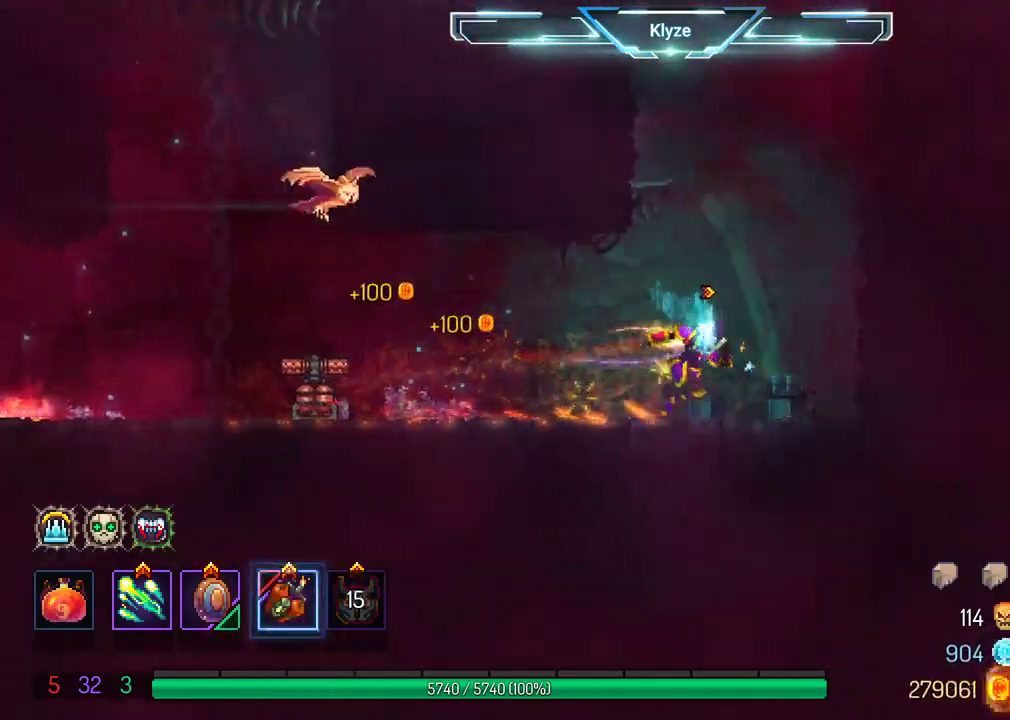
{"buttons": ["DPAD_LEFT"], "left_stick": "center", "right_stick": "center", "events": [[117, "A", "down"], [133, "DPAD_RIGHT", "up"], [217, "A", "up"], [283, "DPAD_LEFT", "down"], [333, "A", "down"], [450, "A", "up"]]}
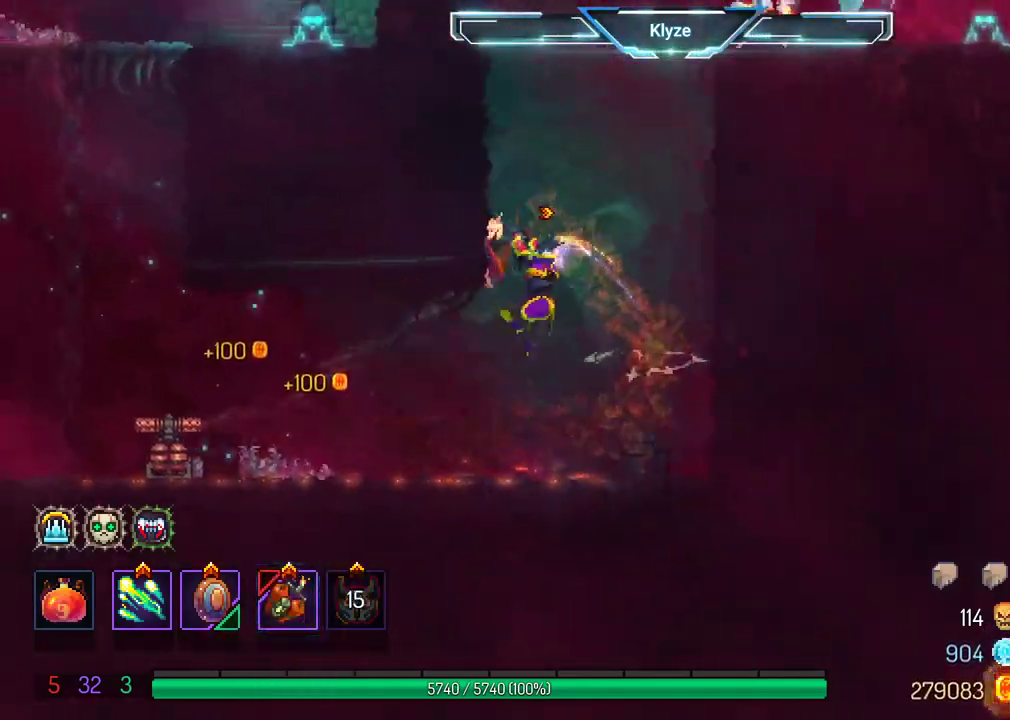
{"buttons": ["DPAD_RIGHT"], "left_stick": "center", "right_stick": "center", "events": [[167, "DPAD_LEFT", "up"], [317, "DPAD_RIGHT", "down"], [333, "A", "down"], [417, "A", "up"]]}
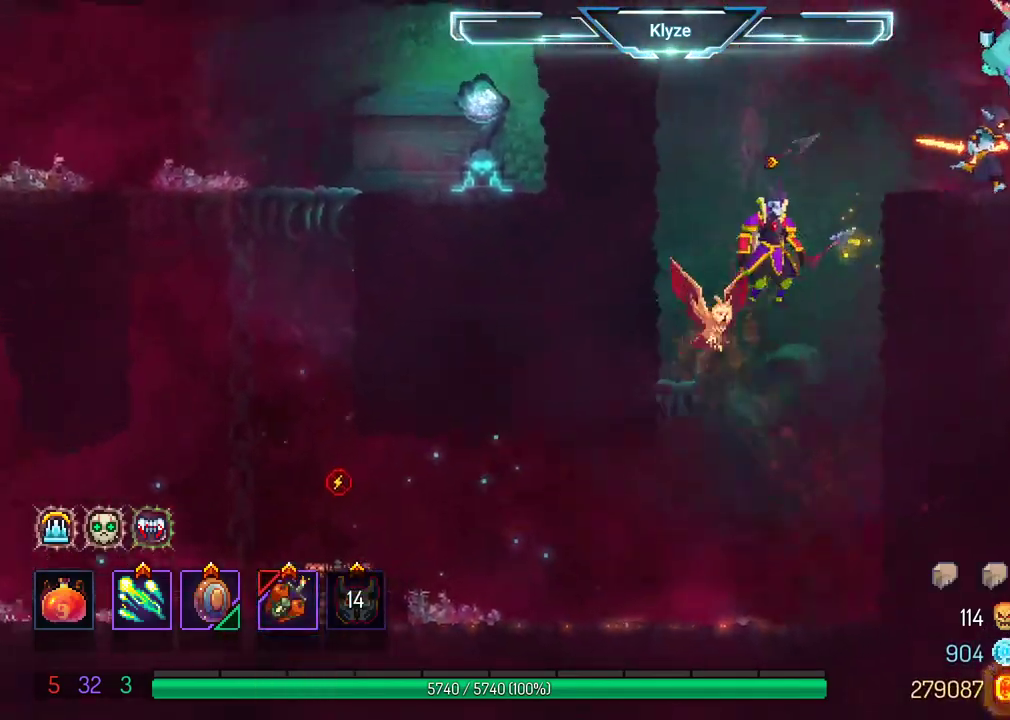
{"buttons": ["X"], "left_stick": "center", "right_stick": "center", "events": [[17, "A", "down"], [133, "A", "up"], [200, "DPAD_RIGHT", "up"], [233, "X", "down"], [333, "X", "up"], [417, "X", "down"]]}
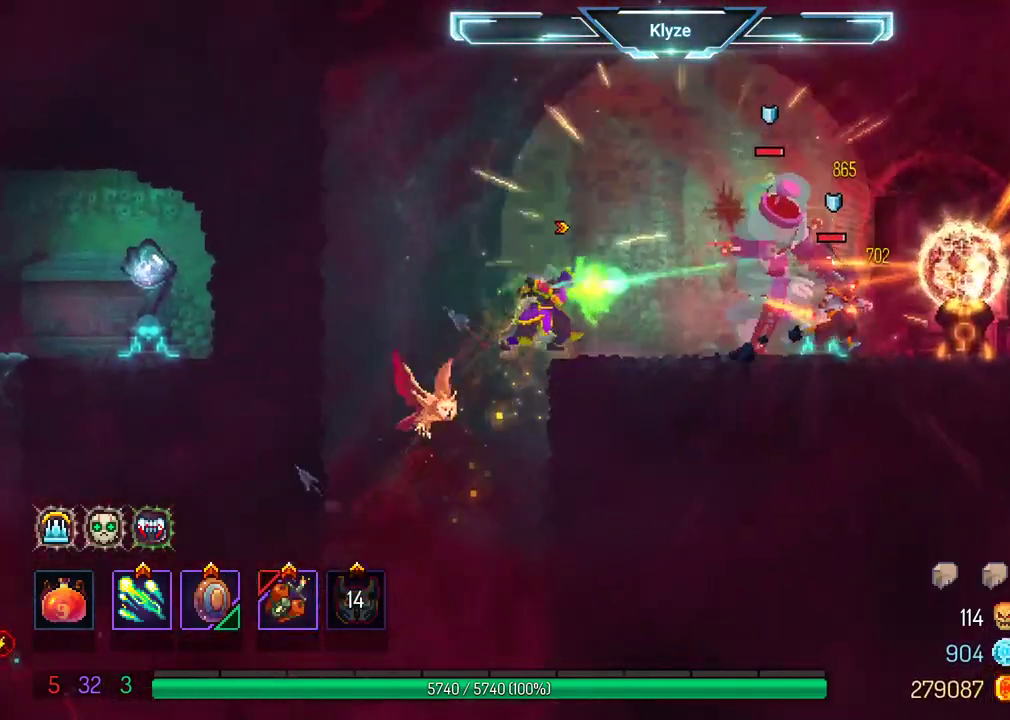
{"buttons": ["X"], "left_stick": "center", "right_stick": "center", "events": [[17, "X", "up"], [117, "X", "down"], [200, "X", "up"], [267, "X", "down"], [367, "X", "up"], [467, "X", "down"]]}
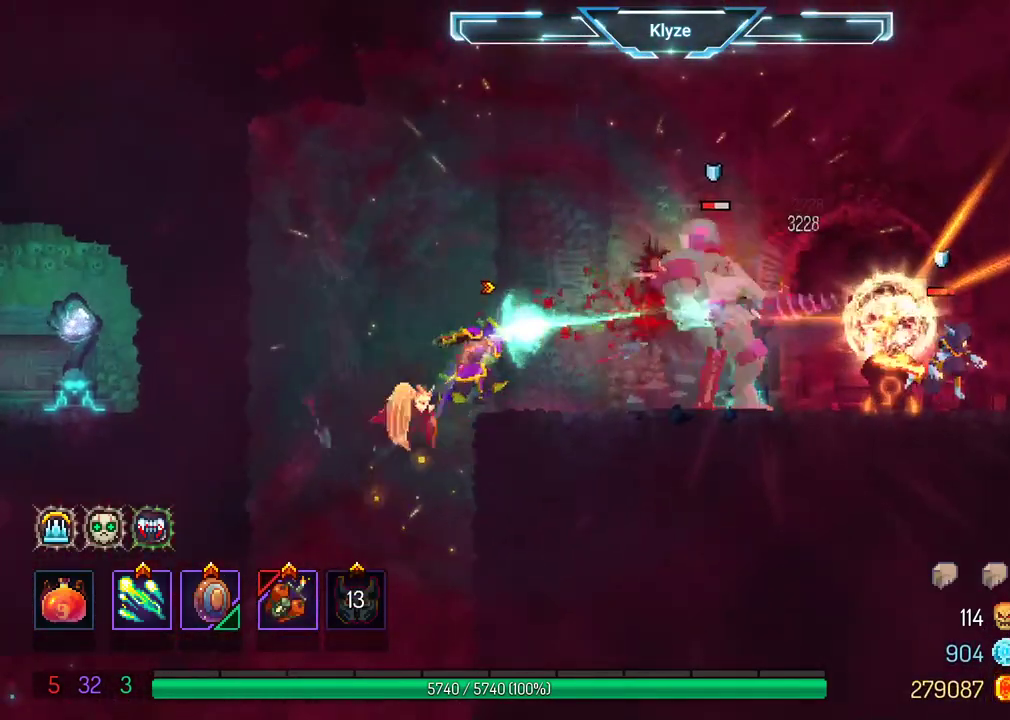
{"buttons": ["A", "DPAD_LEFT"], "left_stick": "center", "right_stick": "center", "events": [[67, "X", "up"], [350, "DPAD_LEFT", "down"], [483, "A", "down"]]}
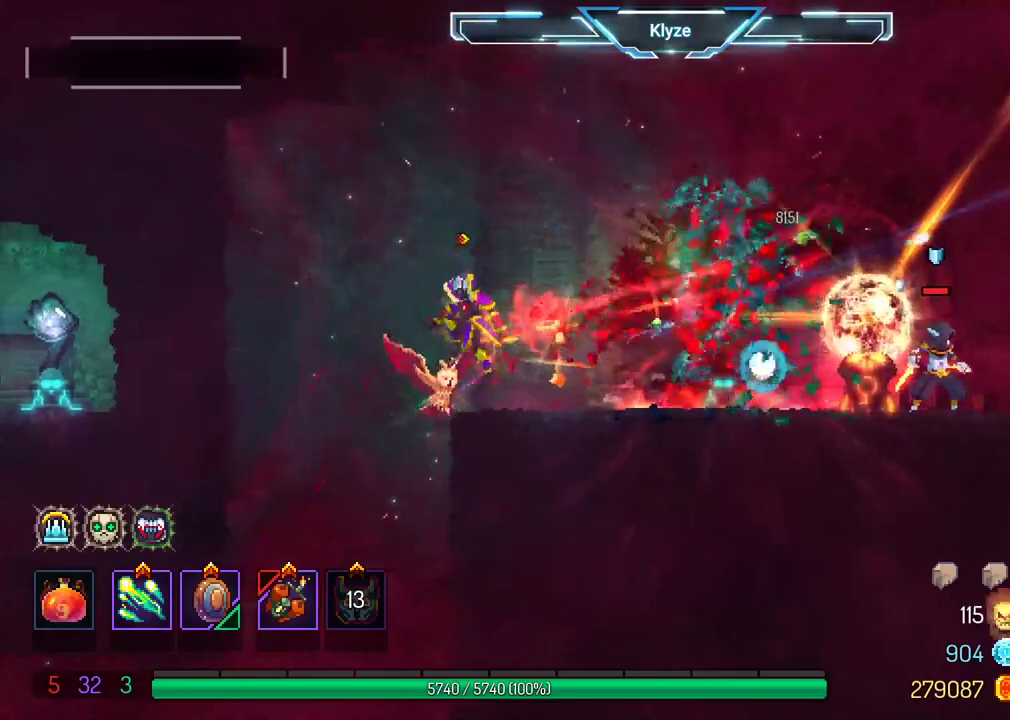
{"buttons": ["DPAD_LEFT"], "left_stick": "center", "right_stick": "center", "events": [[133, "A", "up"]]}
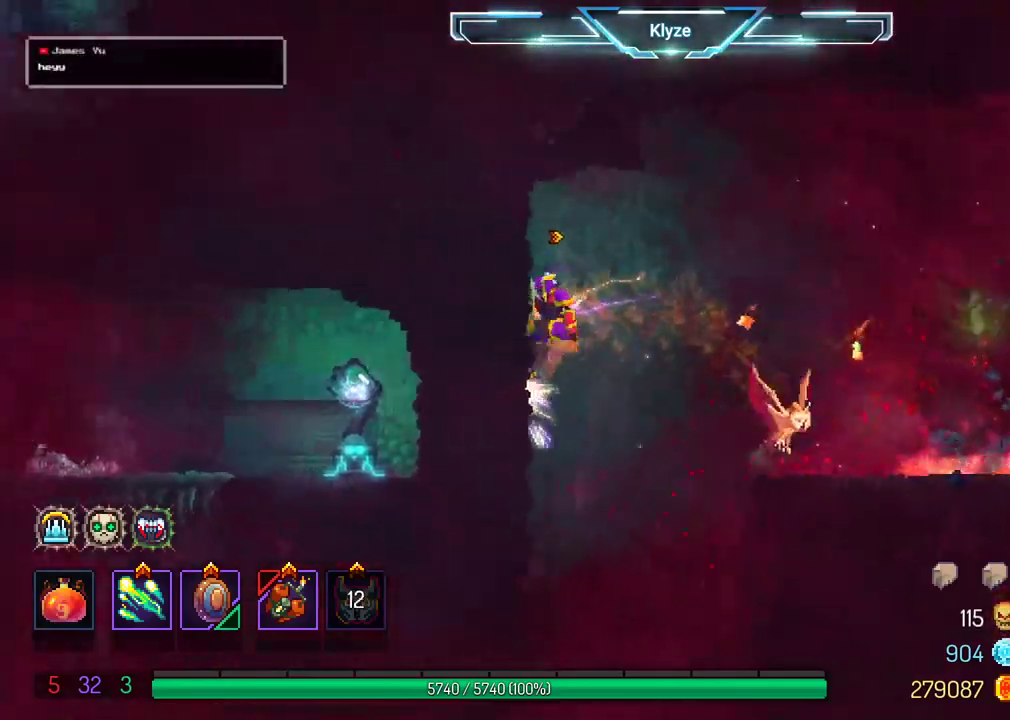
{"buttons": ["X"], "left_stick": "center", "right_stick": "center", "events": [[100, "DPAD_LEFT", "up"], [100, "DPAD_RIGHT", "down"], [133, "X", "down"], [217, "DPAD_RIGHT", "up"], [267, "X", "up"], [417, "X", "down"]]}
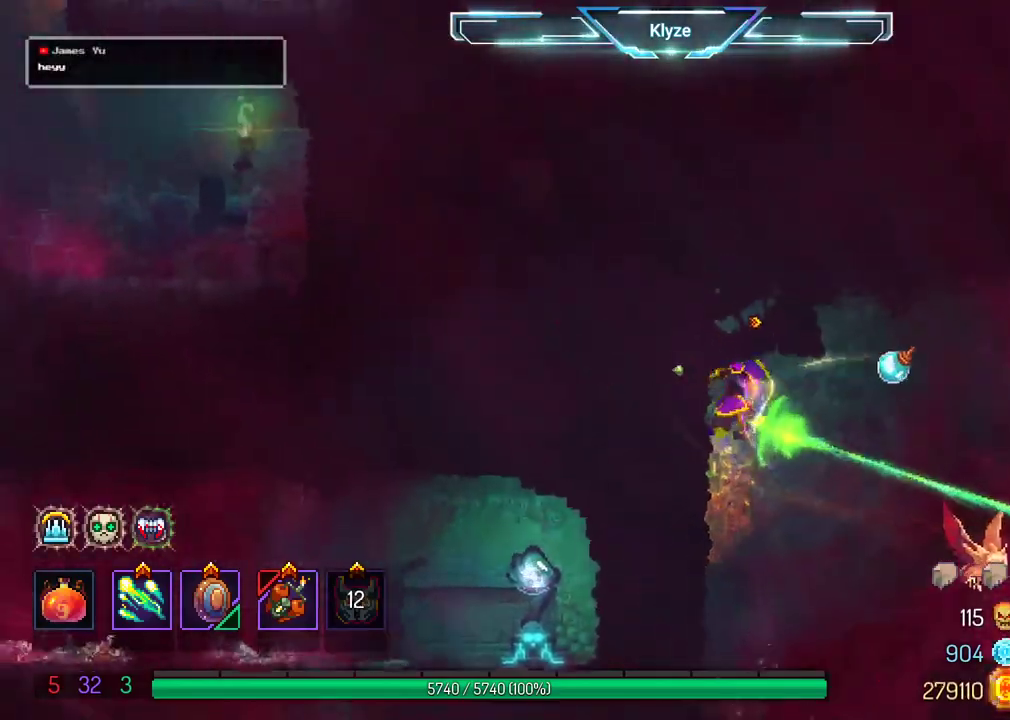
{"buttons": [], "left_stick": "center", "right_stick": "center", "events": [[17, "X", "up"], [150, "X", "down"], [183, "X", "up"], [300, "X", "down"], [383, "X", "up"]]}
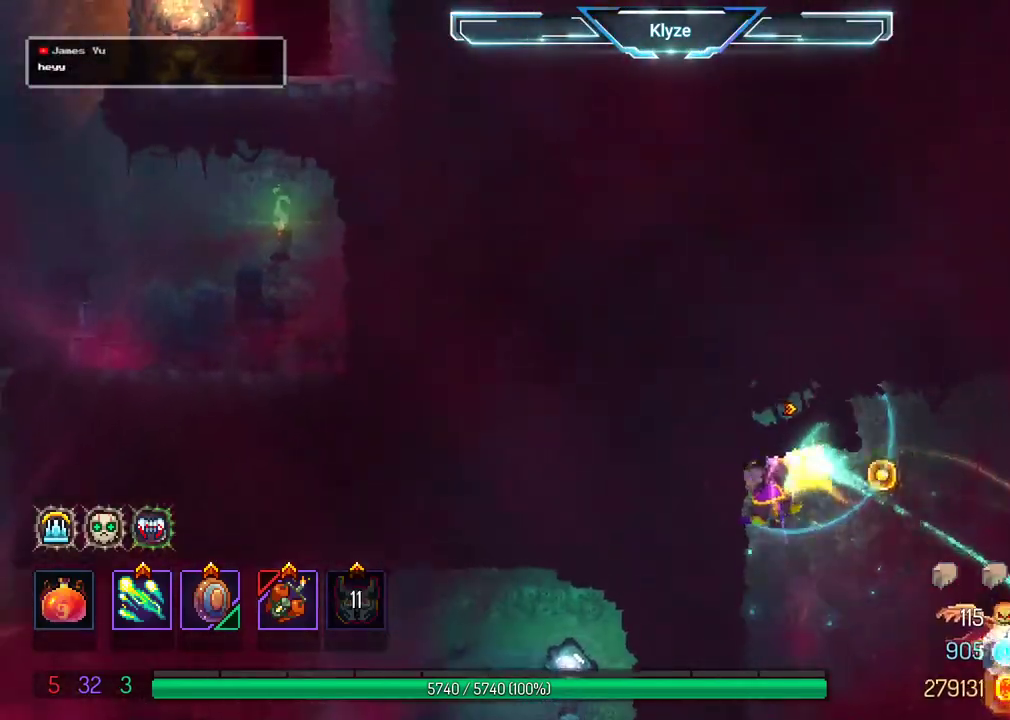
{"buttons": ["DPAD_LEFT"], "left_stick": "center", "right_stick": "center", "events": [[200, "DPAD_LEFT", "down"]]}
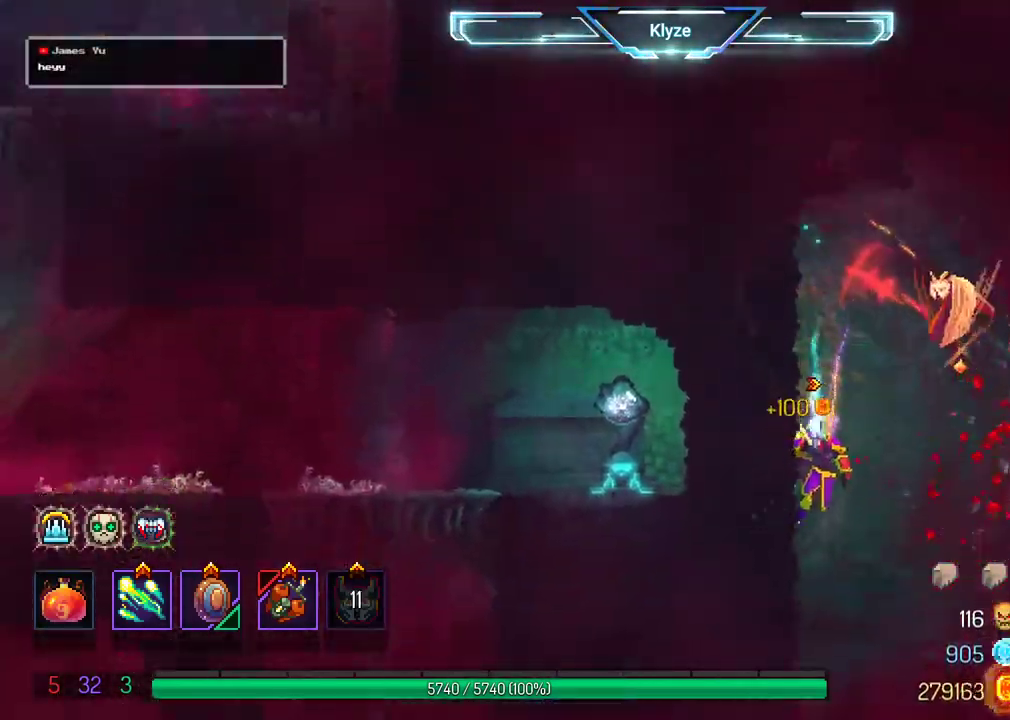
{"buttons": ["DPAD_RIGHT"], "left_stick": "center", "right_stick": "down-left", "events": [[133, "A", "down"], [250, "A", "up"], [267, "right_stick", "down-left"], [300, "DPAD_LEFT", "up"], [367, "right_stick", "up"], [383, "A", "down"], [417, "DPAD_RIGHT", "down"], [433, "right_stick", "center"], [483, "A", "up"], [500, "right_stick", "down-left"]]}
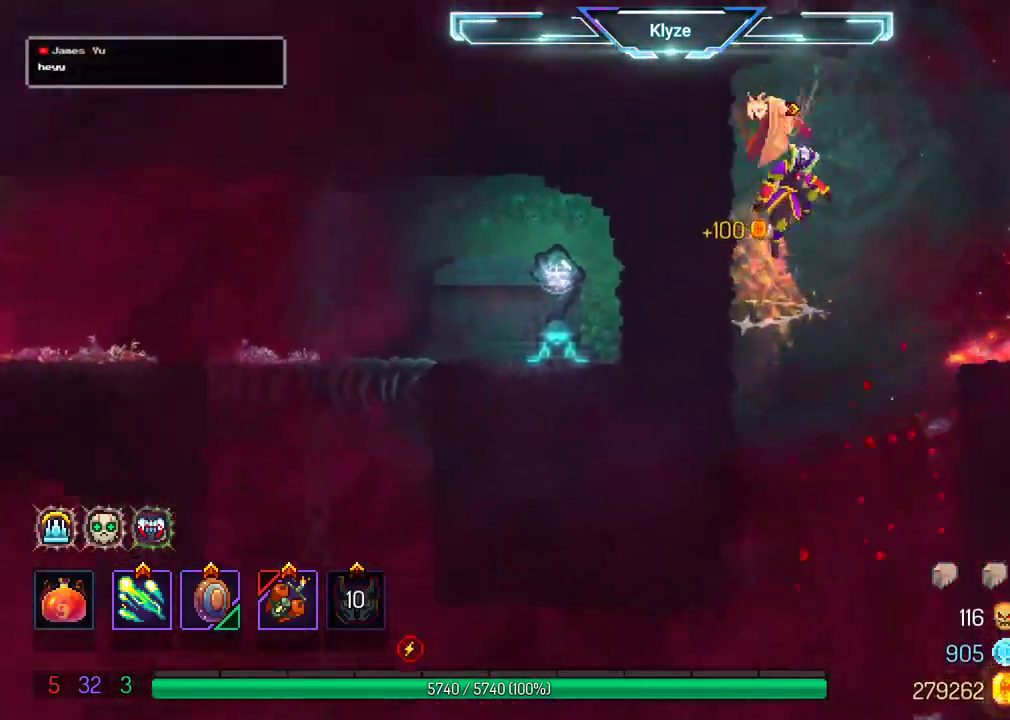
{"buttons": ["DPAD_LEFT"], "left_stick": "center", "right_stick": "center", "events": [[50, "DPAD_RIGHT", "up"], [50, "right_stick", "center"], [117, "X", "down"], [233, "X", "up"], [300, "X", "down"], [433, "X", "up"], [500, "DPAD_LEFT", "down"]]}
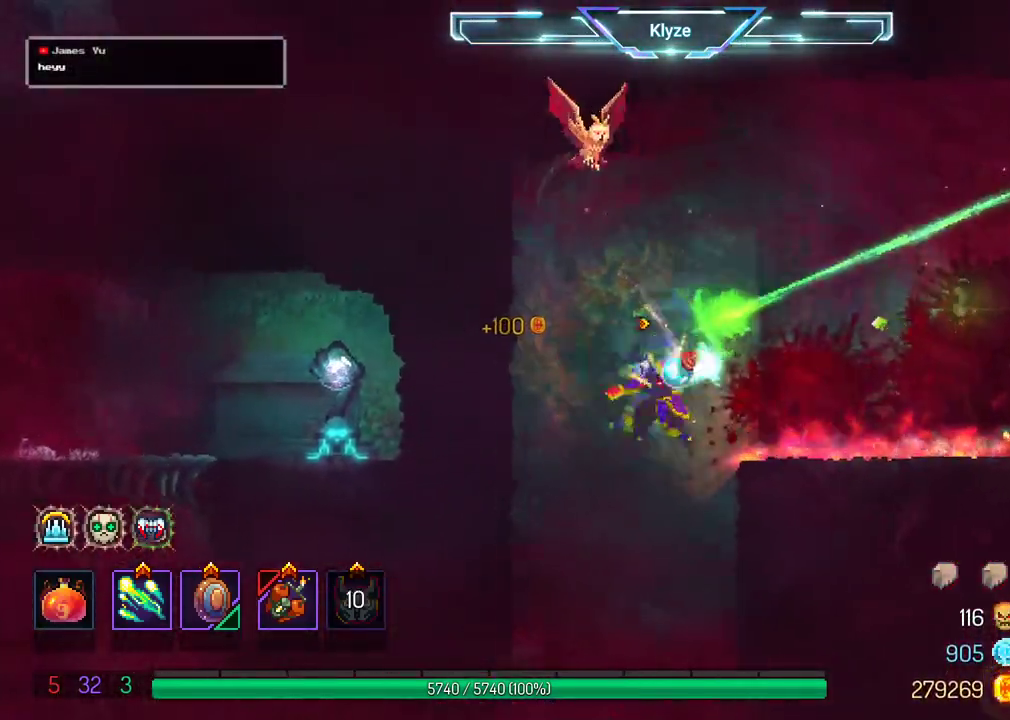
{"buttons": ["A", "DPAD_LEFT"], "left_stick": "center", "right_stick": "center", "events": [[83, "A", "down"], [217, "A", "up"], [250, "A", "down"], [450, "A", "up"], [483, "A", "down"]]}
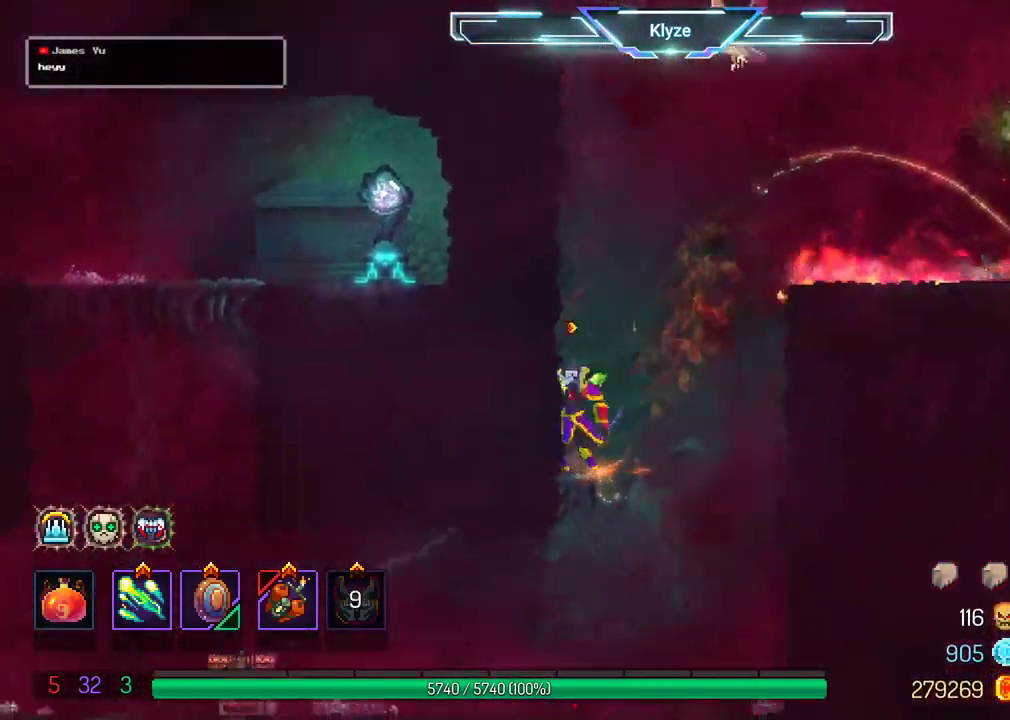
{"buttons": [], "left_stick": "center", "right_stick": "center", "events": [[200, "A", "up"], [317, "A", "down"], [467, "A", "up"], [500, "DPAD_LEFT", "up"]]}
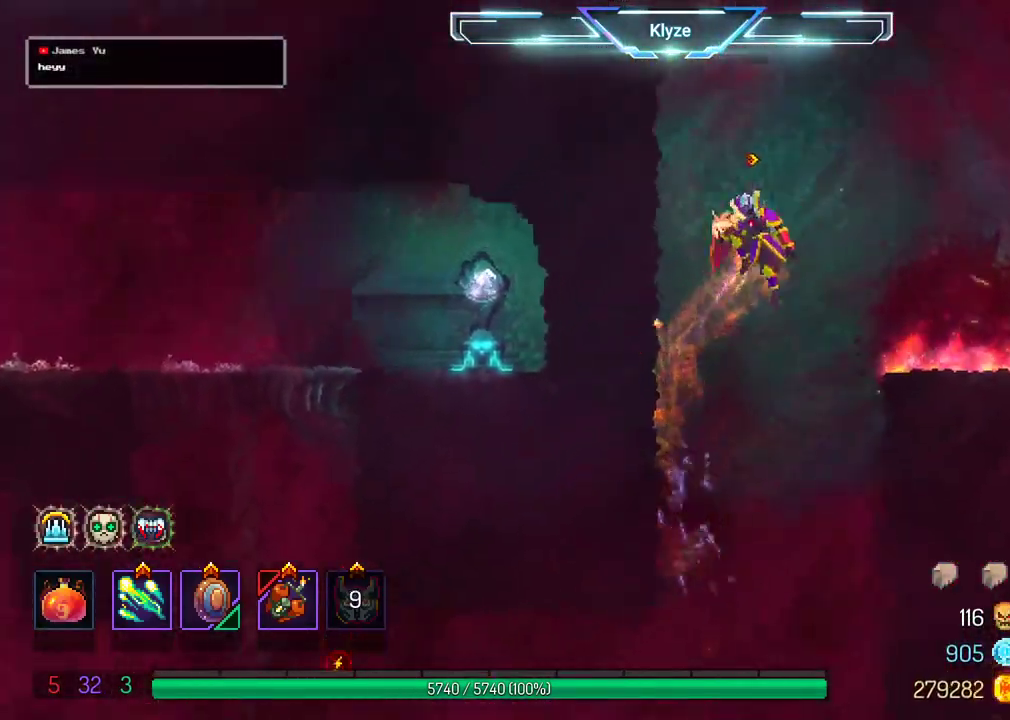
{"buttons": ["B", "DPAD_RIGHT"], "left_stick": "center", "right_stick": "center", "events": [[117, "DPAD_RIGHT", "down"], [150, "A", "down"], [350, "A", "up"], [483, "B", "down"]]}
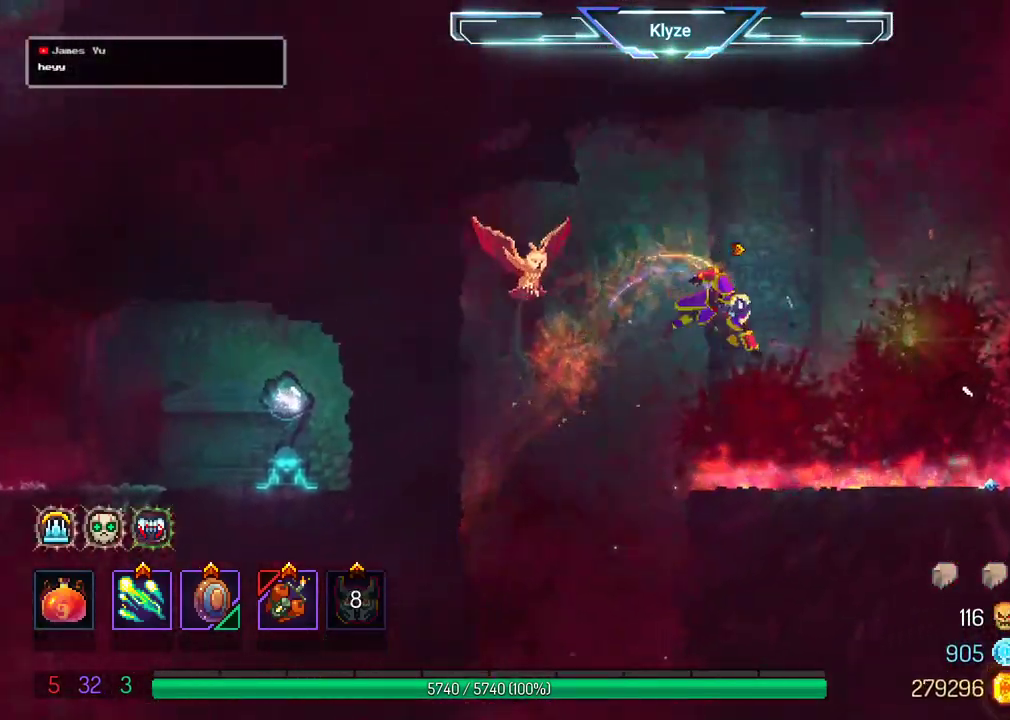
{"buttons": [], "left_stick": "center", "right_stick": "center", "events": [[183, "B", "up"], [433, "DPAD_RIGHT", "up"]]}
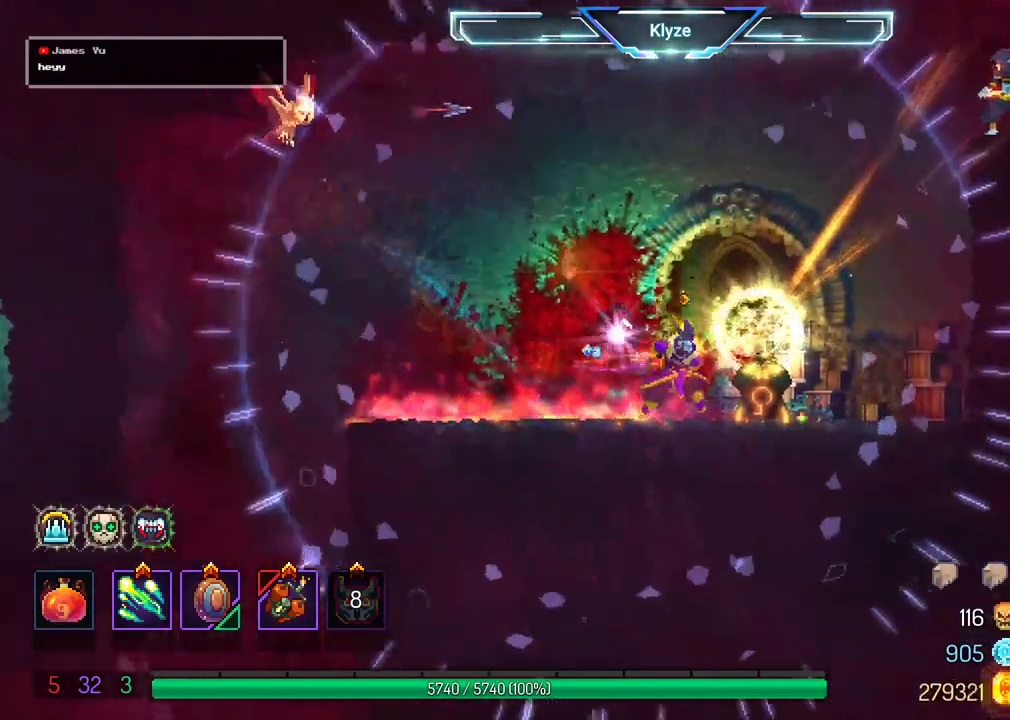
{"buttons": [], "left_stick": "center", "right_stick": "center", "events": []}
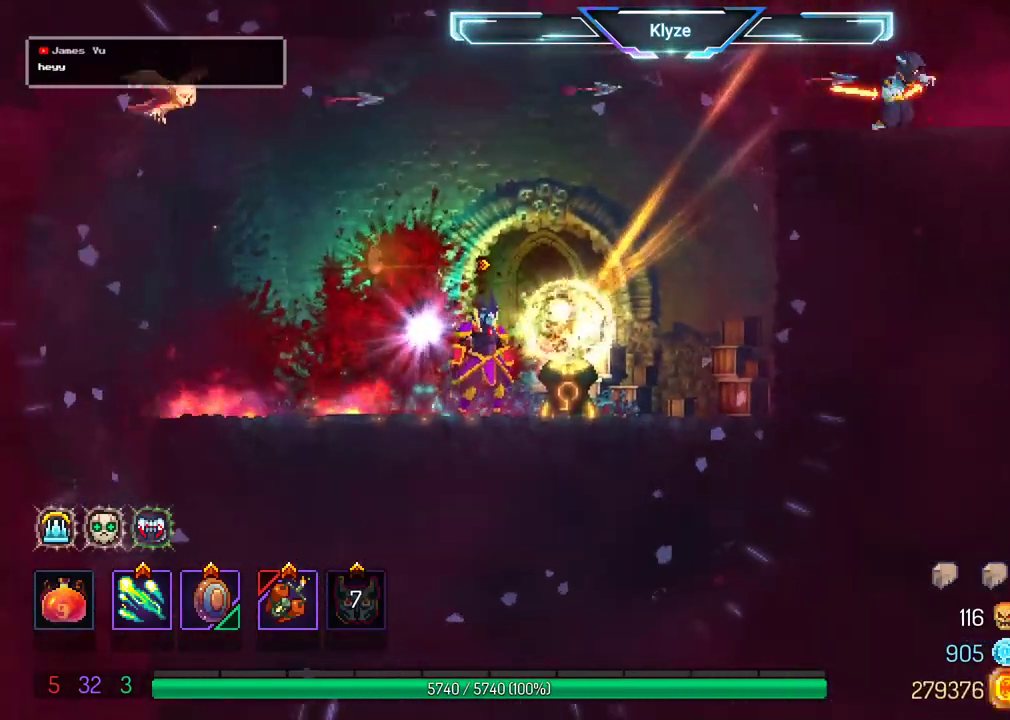
{"buttons": ["A", "DPAD_RIGHT"], "left_stick": "center", "right_stick": "center", "events": [[250, "DPAD_RIGHT", "down"], [283, "A", "down"], [400, "A", "up"], [500, "A", "down"]]}
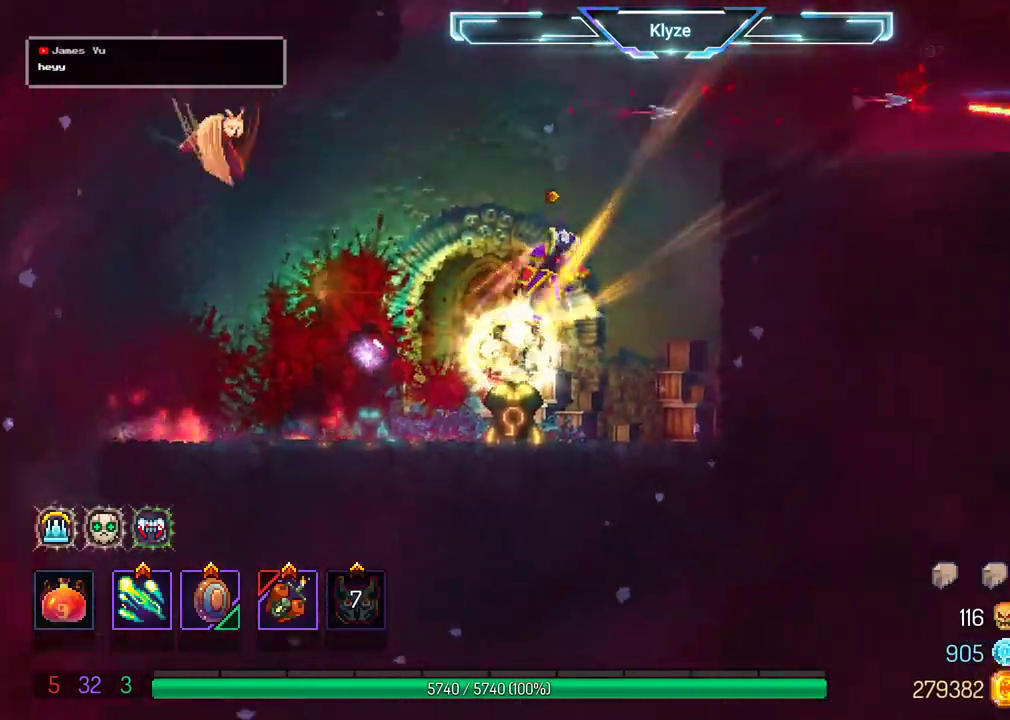
{"buttons": ["X"], "left_stick": "center", "right_stick": "center", "events": [[117, "A", "up"], [200, "A", "down"], [317, "A", "up"], [350, "DPAD_RIGHT", "up"], [417, "X", "down"]]}